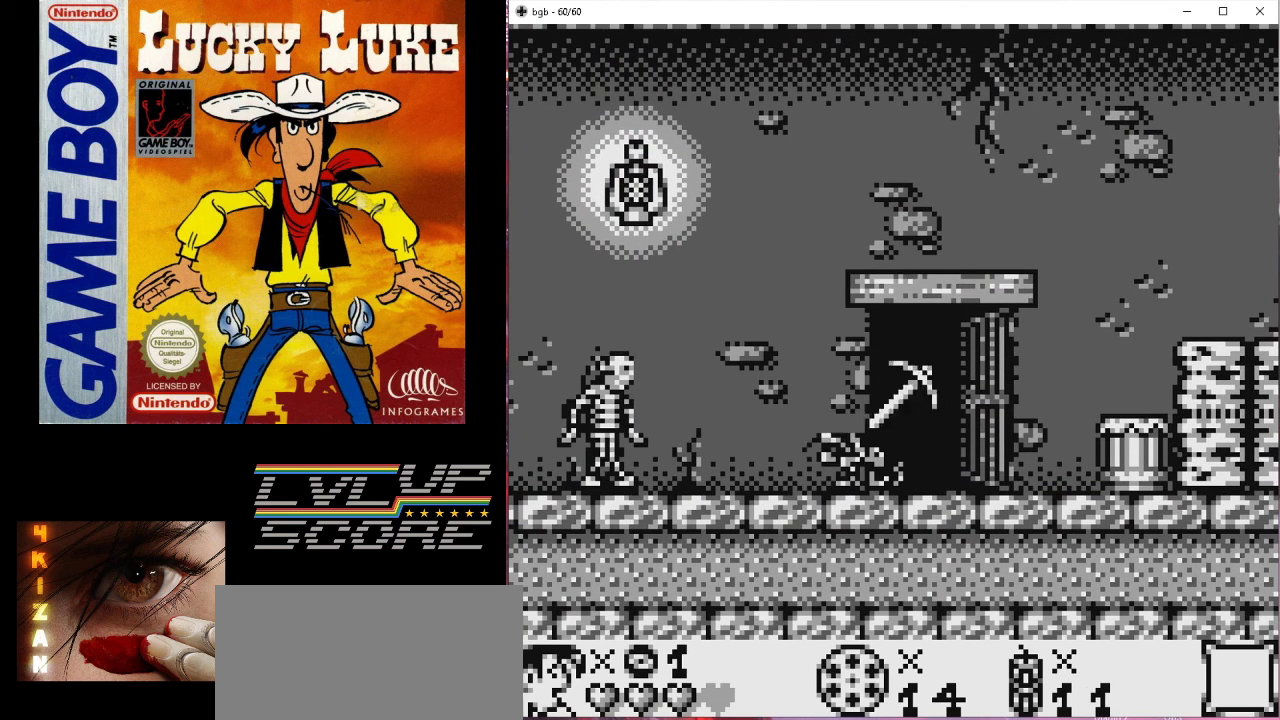
Gameplay with a controller (Nintendo layout); each line is a JSON object with the inputs held at the frame after it. "events" lists button and stick changes between this image and that frame as [ms after this image, input, new state], when the widget could be followed in between. Not read: L3 R3.
{"buttons": ["DPAD_DOWN"], "events": [[33, "A", "down"], [200, "A", "up"]]}
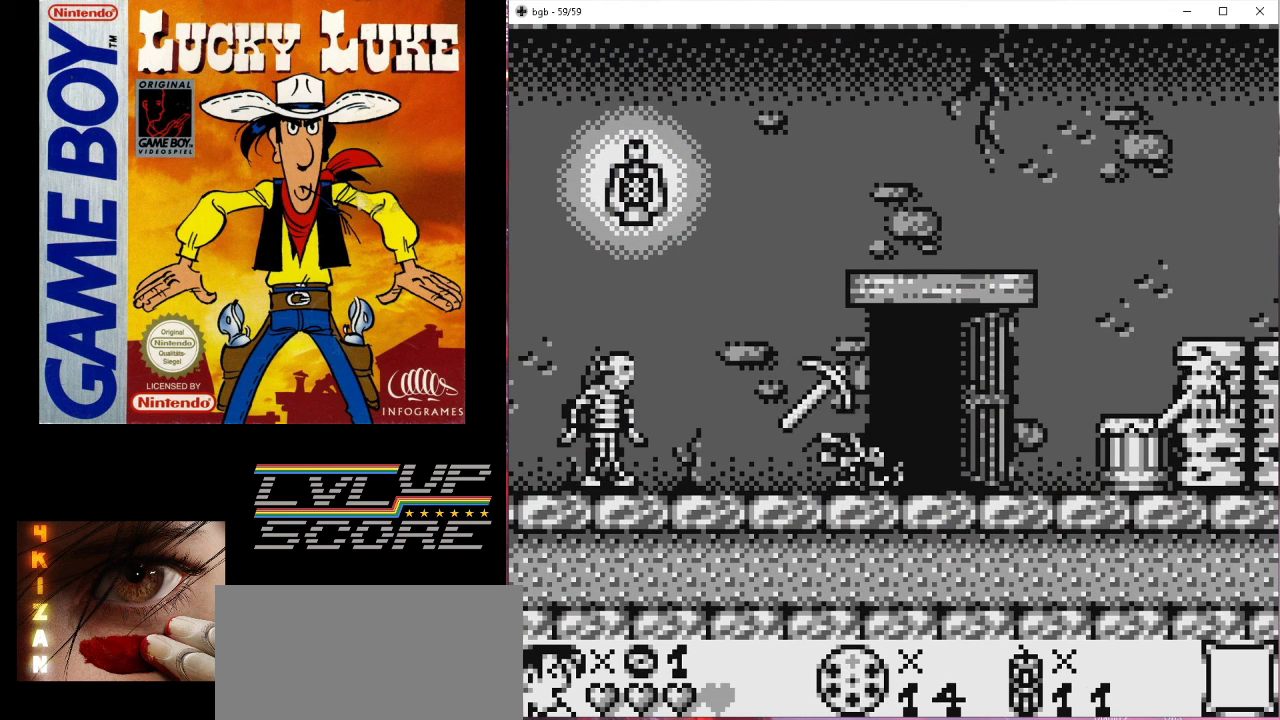
{"buttons": ["DPAD_DOWN"], "events": [[167, "A", "down"], [367, "A", "up"]]}
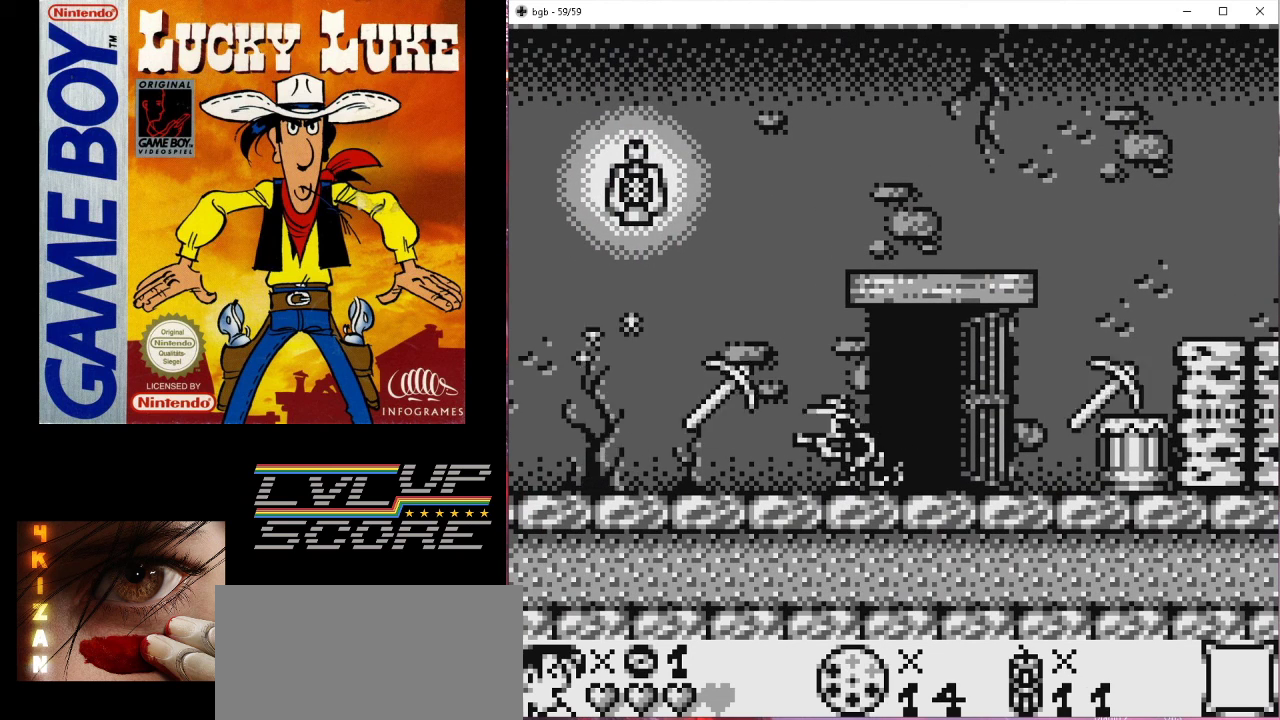
{"buttons": ["DPAD_DOWN"], "events": []}
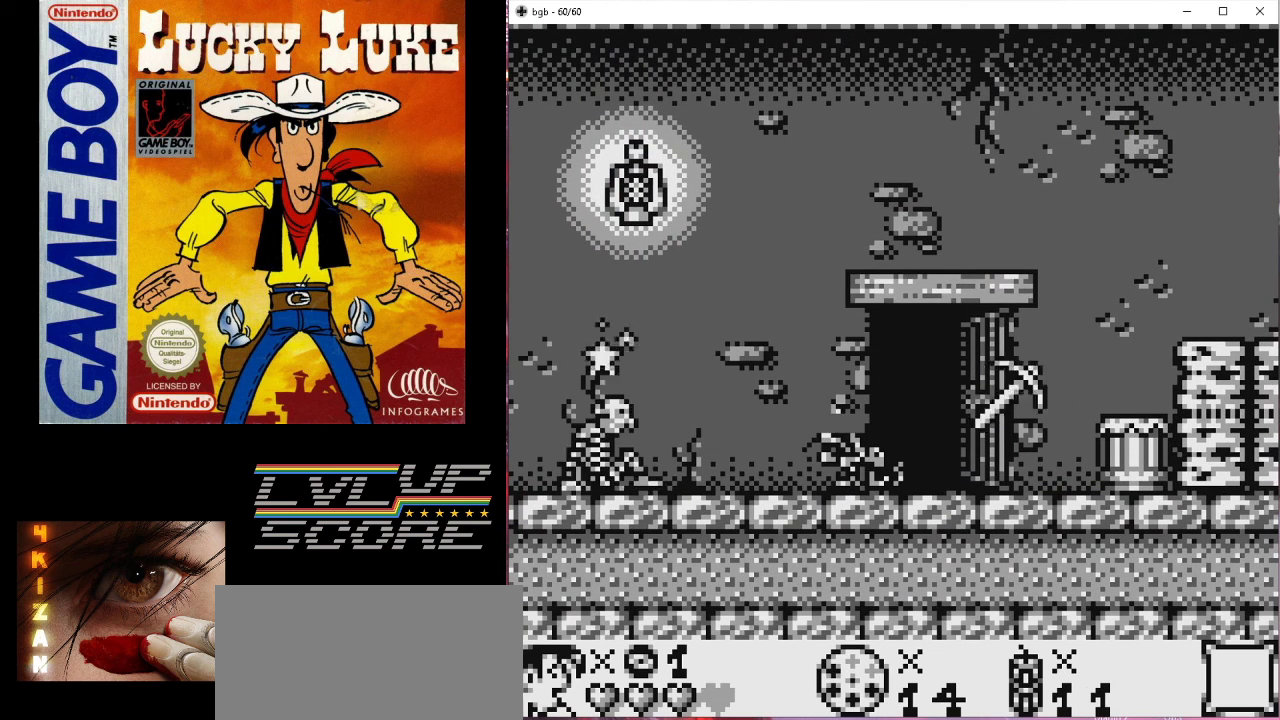
{"buttons": ["DPAD_LEFT"], "events": [[333, "DPAD_DOWN", "up"], [400, "DPAD_LEFT", "down"]]}
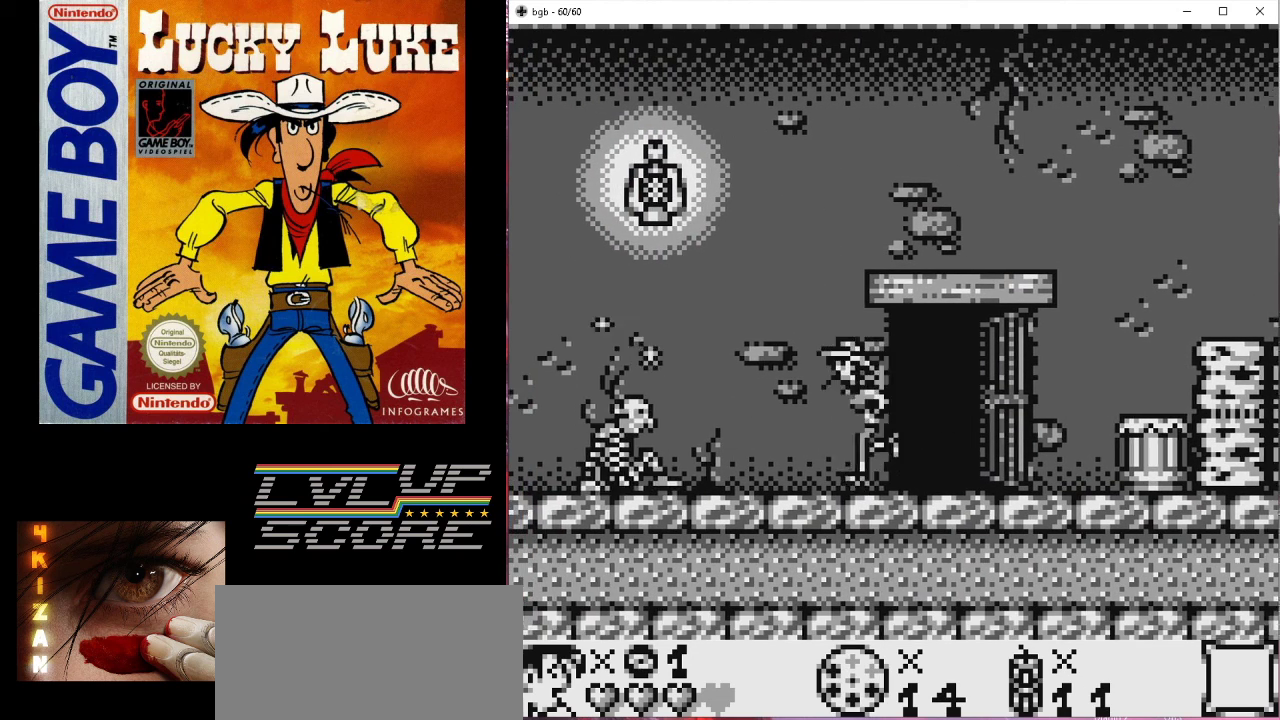
{"buttons": [], "events": [[233, "DPAD_LEFT", "up"]]}
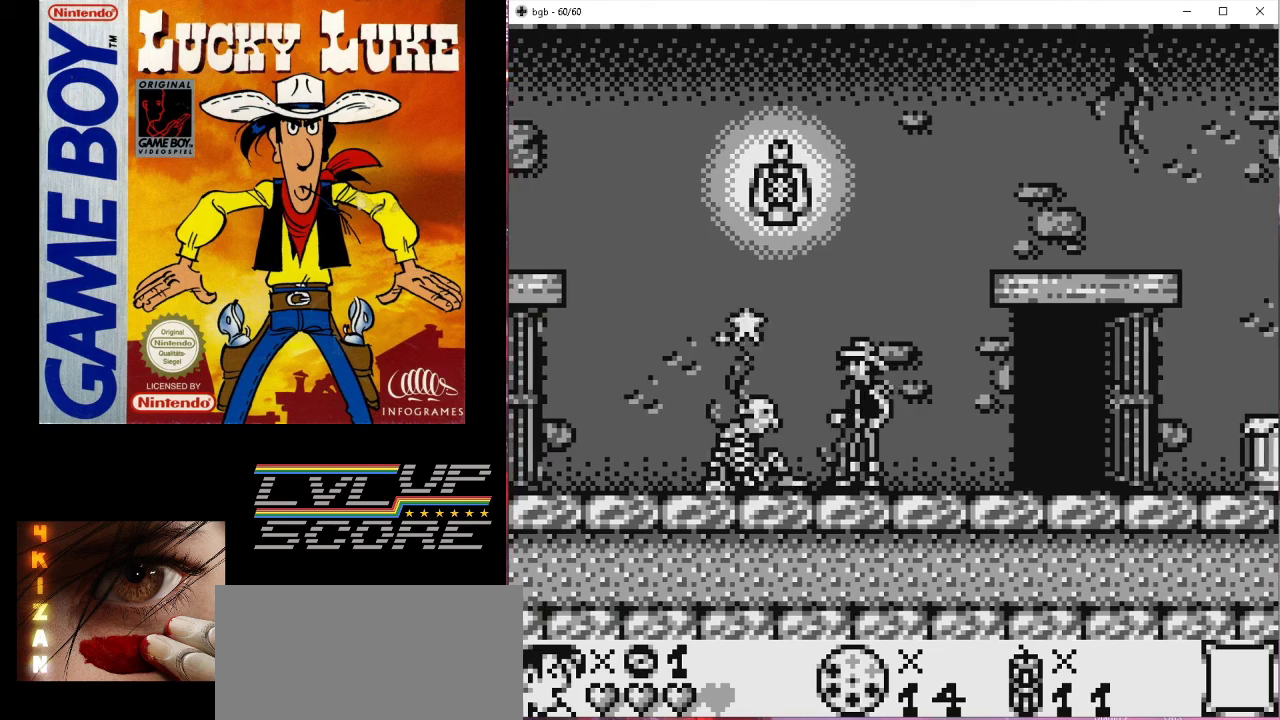
{"buttons": [], "events": [[133, "DPAD_LEFT", "down"], [333, "DPAD_LEFT", "up"]]}
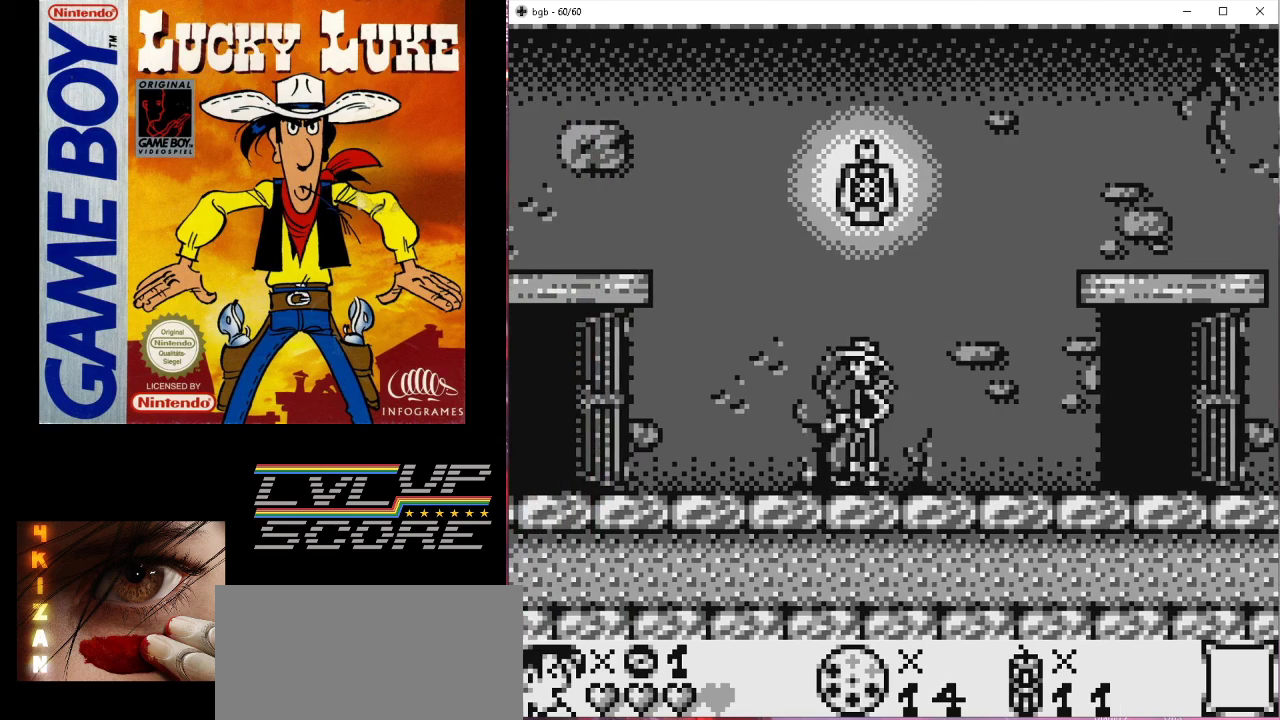
{"buttons": ["DPAD_LEFT"], "events": [[367, "DPAD_LEFT", "down"]]}
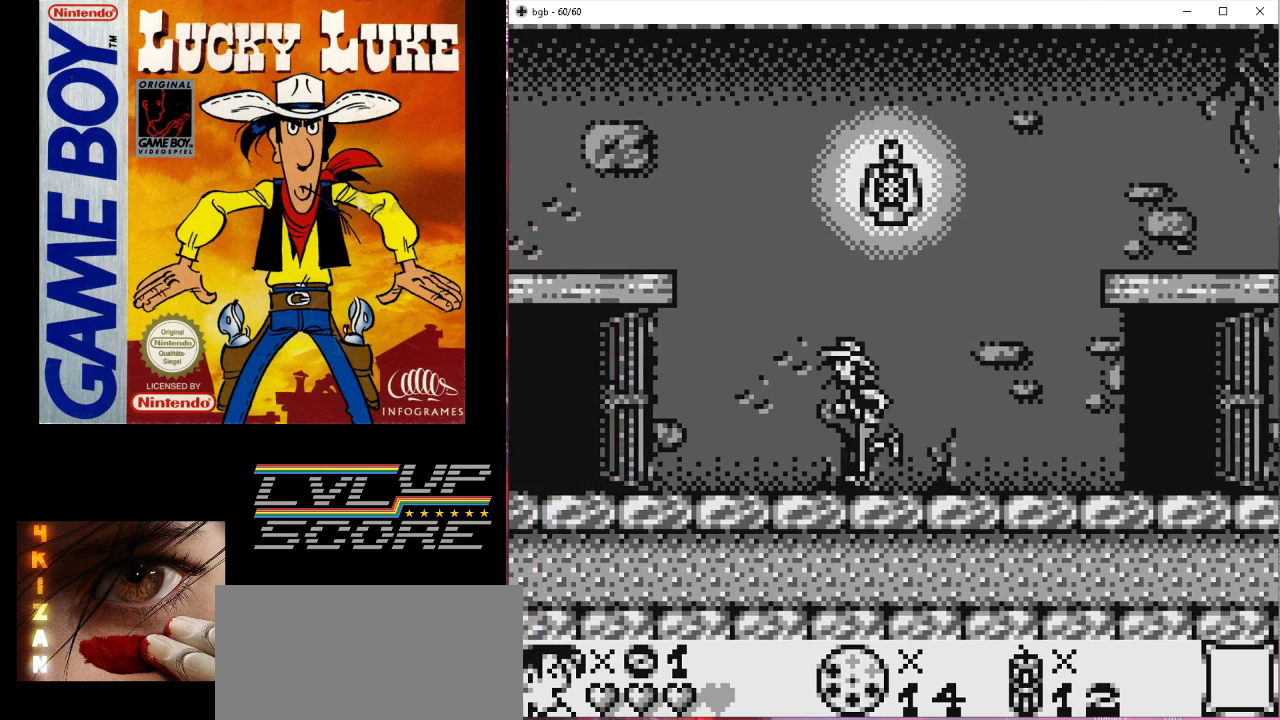
{"buttons": [], "events": [[367, "DPAD_LEFT", "up"]]}
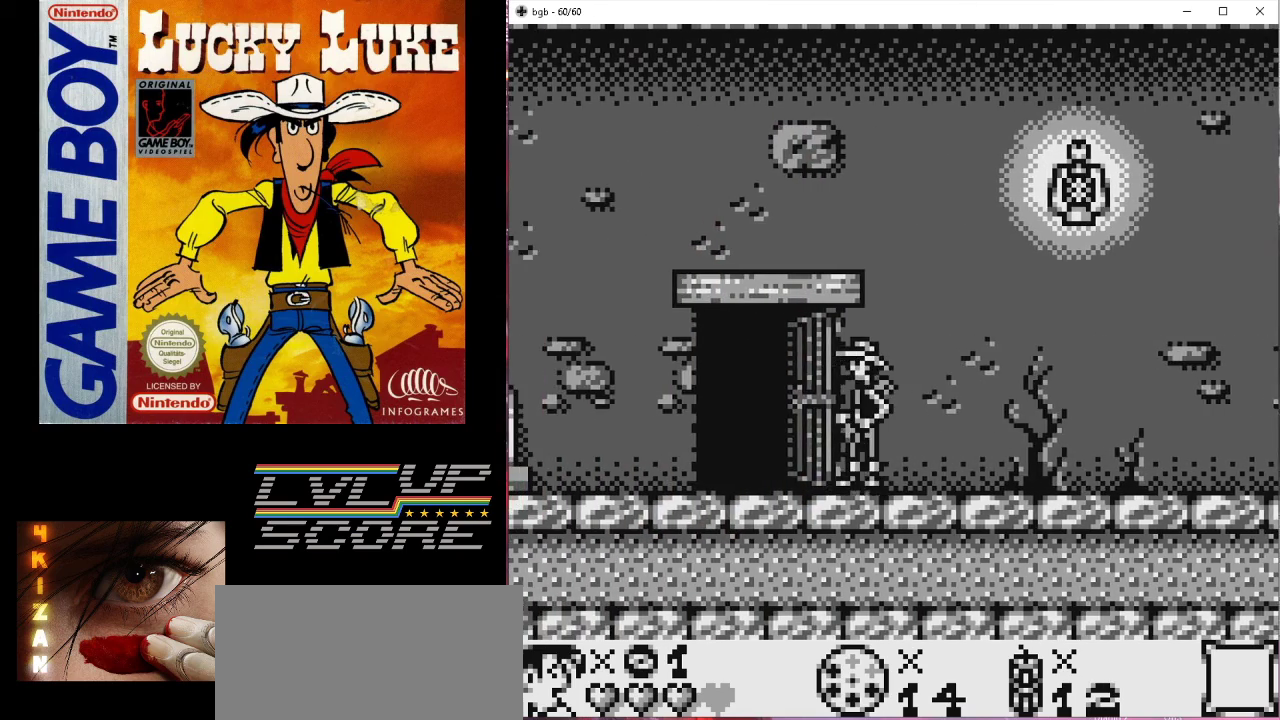
{"buttons": ["DPAD_LEFT"], "events": [[100, "DPAD_LEFT", "down"]]}
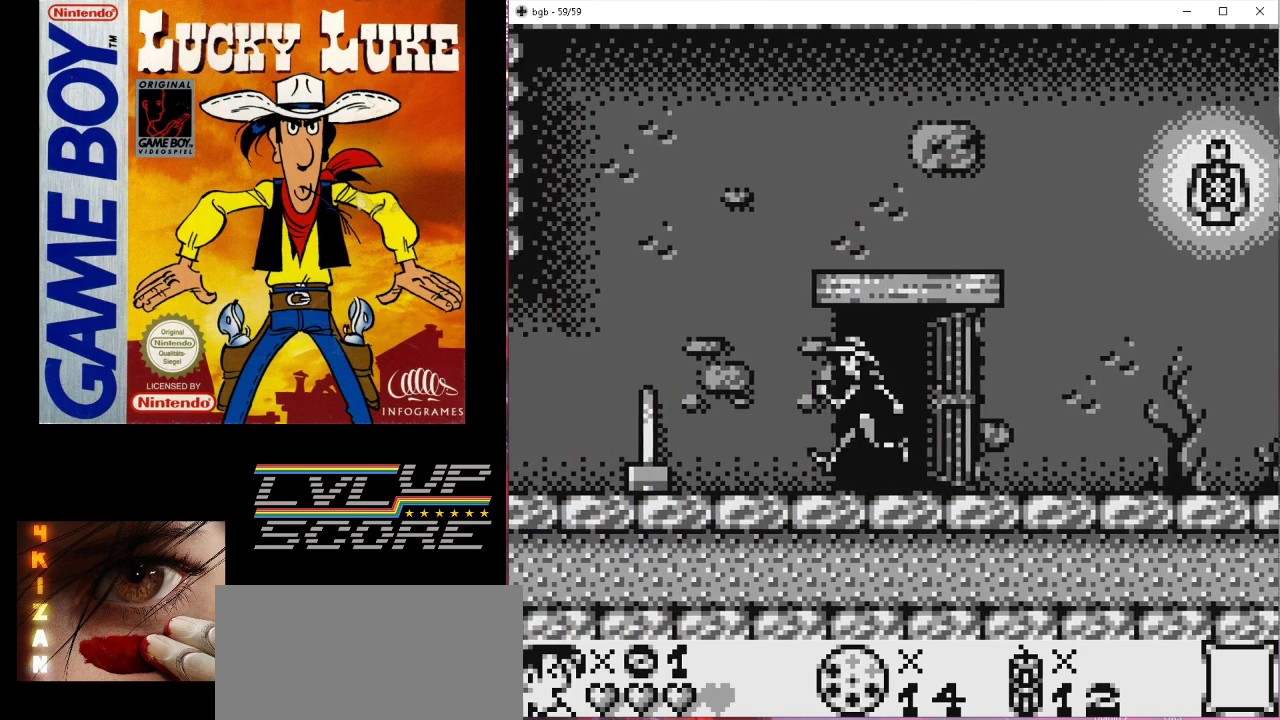
{"buttons": ["DPAD_LEFT"], "events": [[33, "DPAD_LEFT", "up"], [300, "DPAD_LEFT", "down"]]}
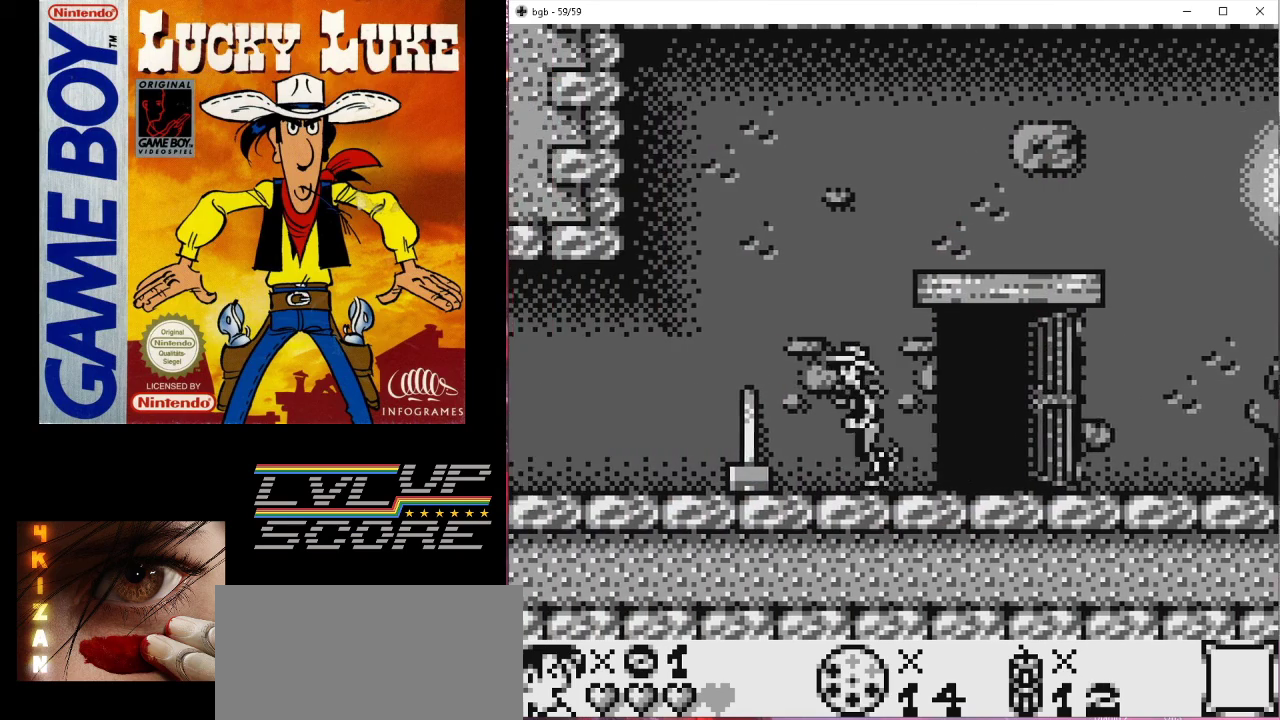
{"buttons": [], "events": [[200, "DPAD_LEFT", "up"]]}
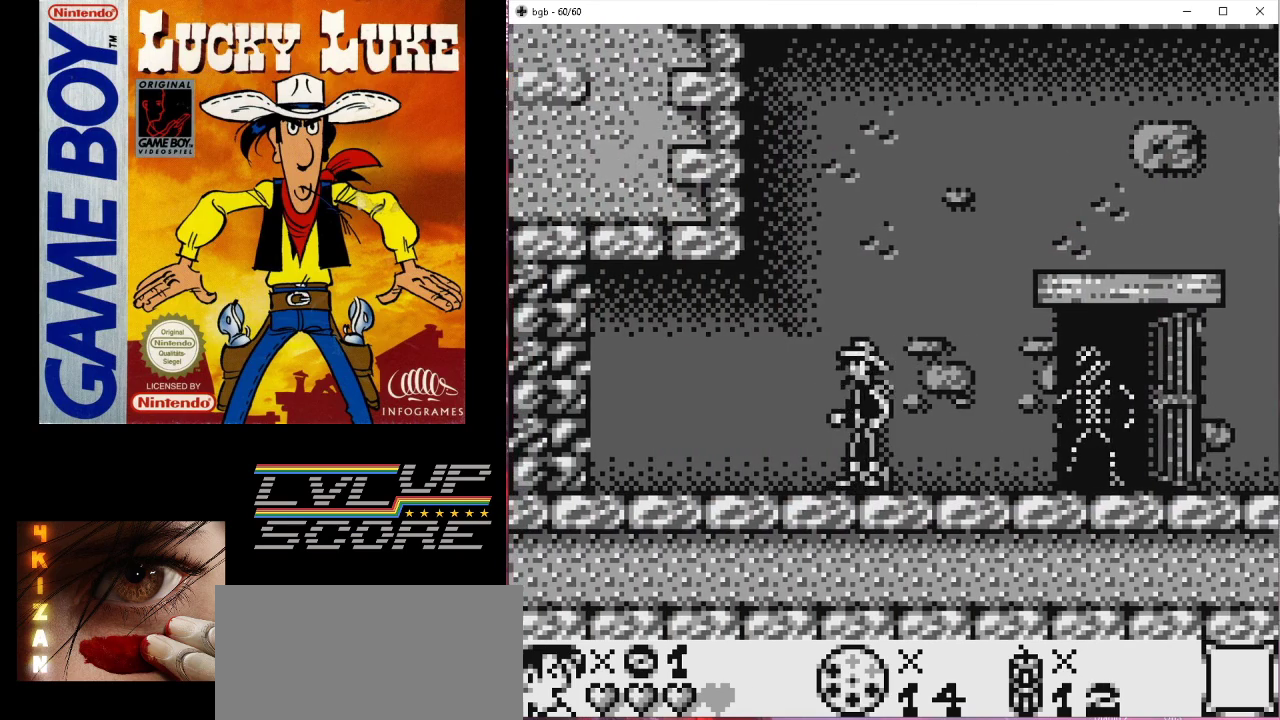
{"buttons": ["DPAD_LEFT"], "events": [[233, "DPAD_LEFT", "down"]]}
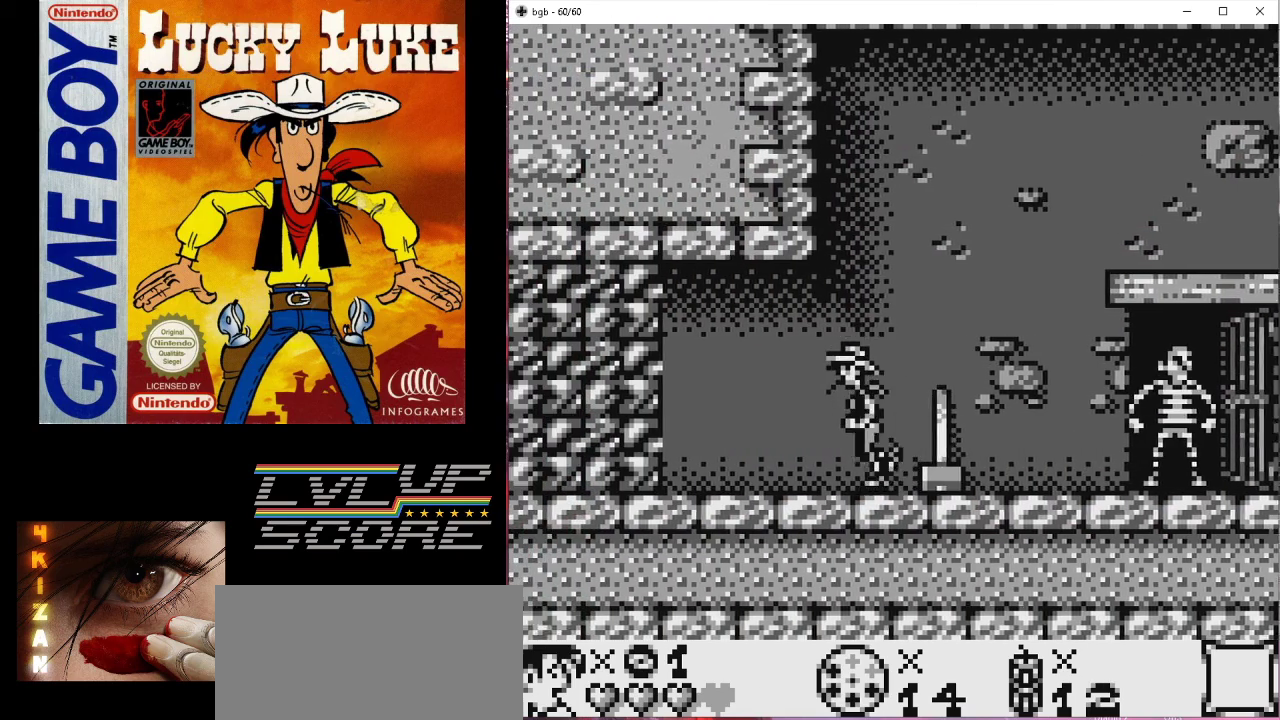
{"buttons": [], "events": [[200, "DPAD_LEFT", "up"], [333, "DPAD_LEFT", "down"], [500, "DPAD_LEFT", "up"]]}
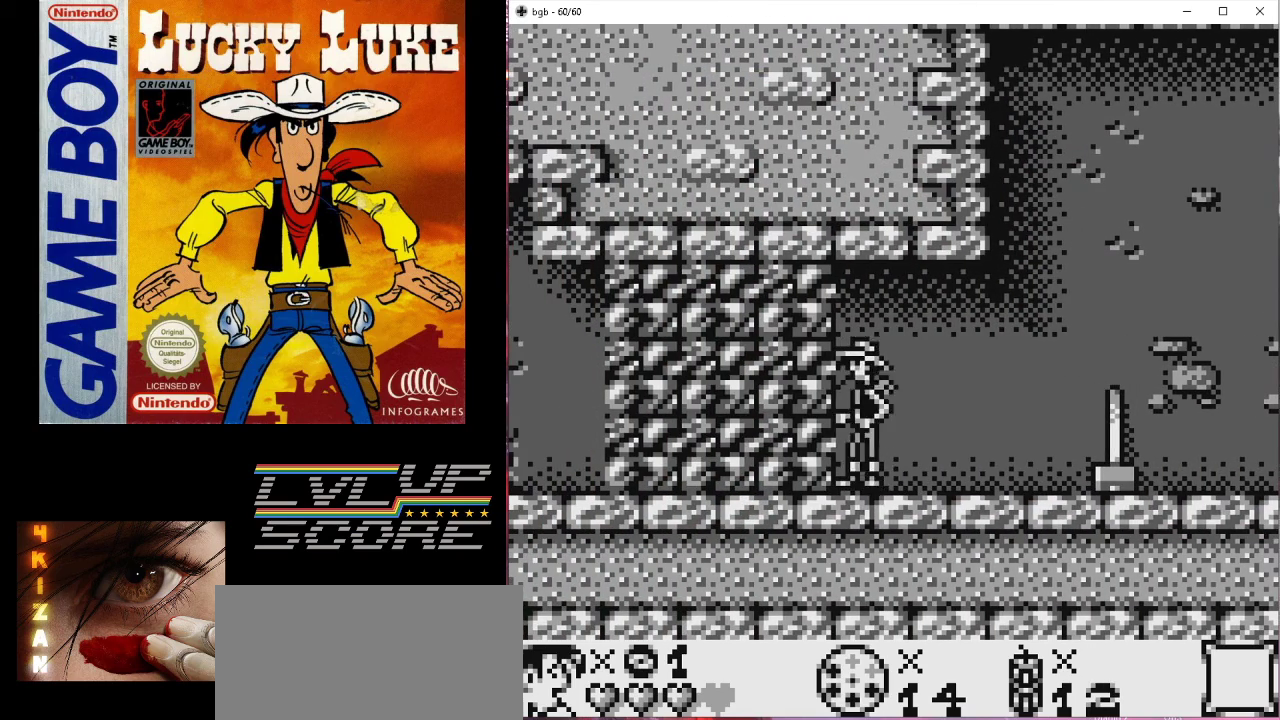
{"buttons": ["DPAD_DOWN"], "events": [[167, "DPAD_DOWN", "down"]]}
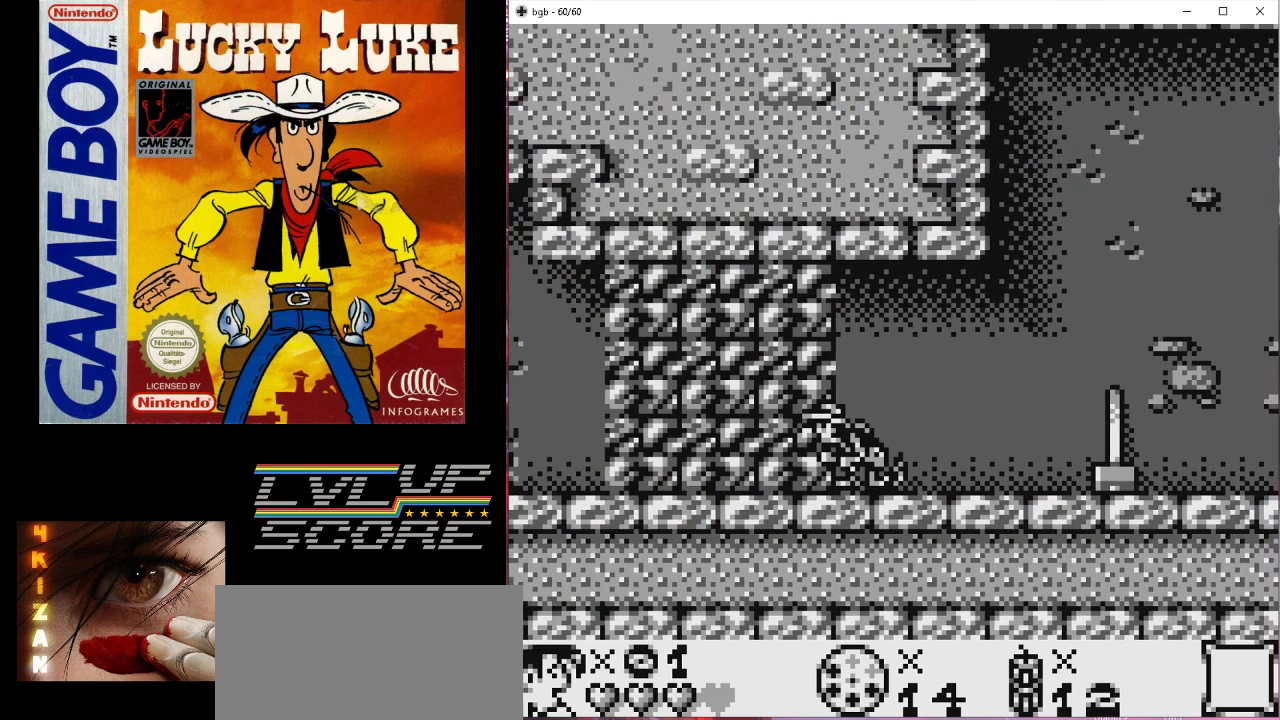
{"buttons": ["DPAD_DOWN"], "events": []}
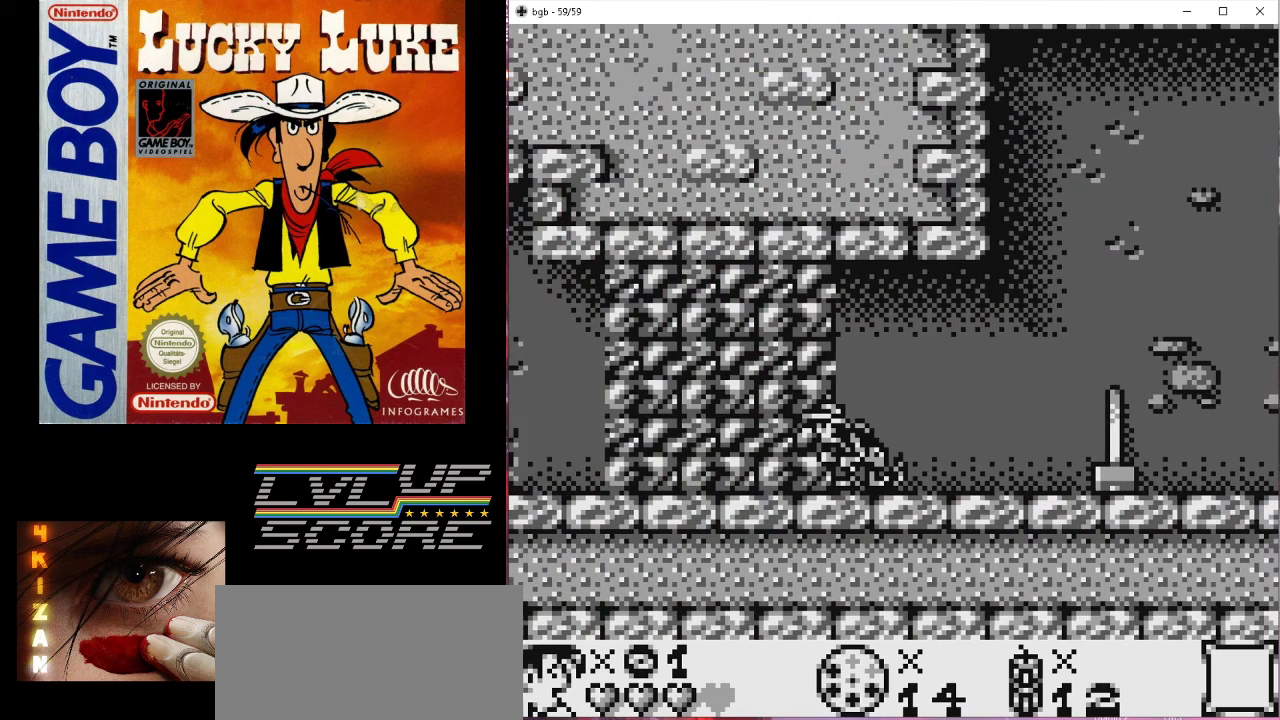
{"buttons": ["DPAD_DOWN"], "events": []}
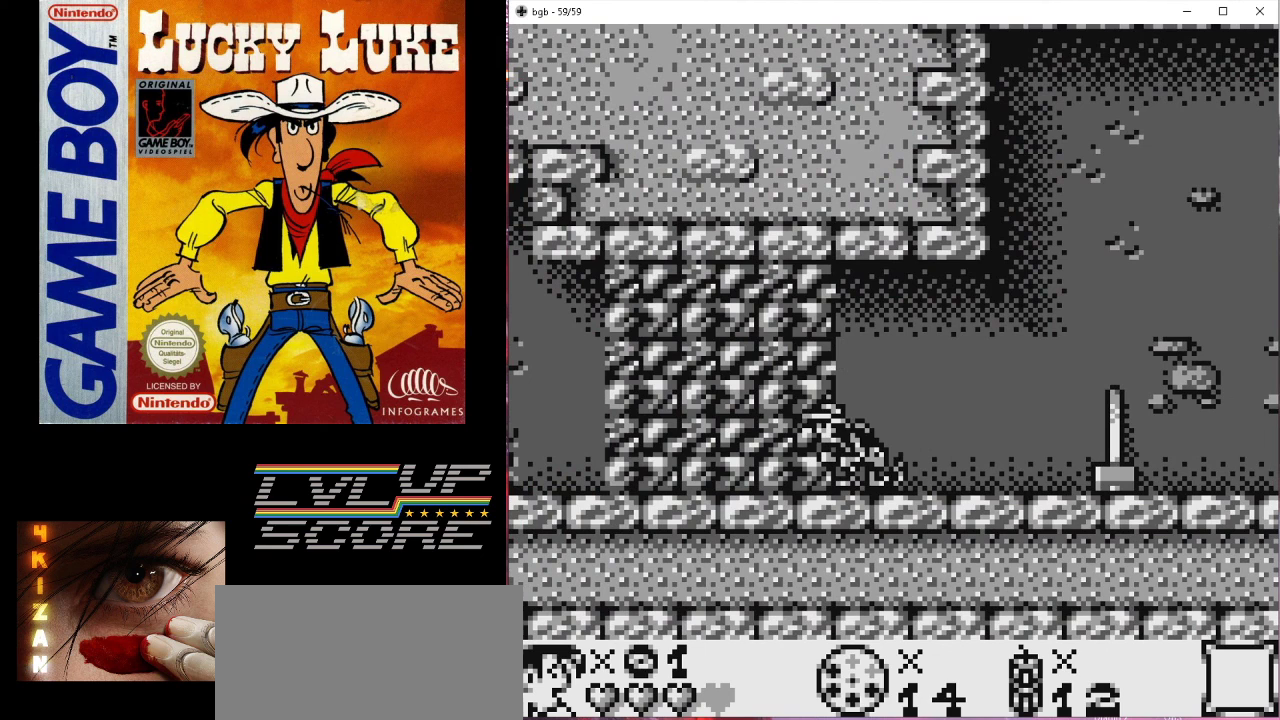
{"buttons": ["DPAD_DOWN"], "events": []}
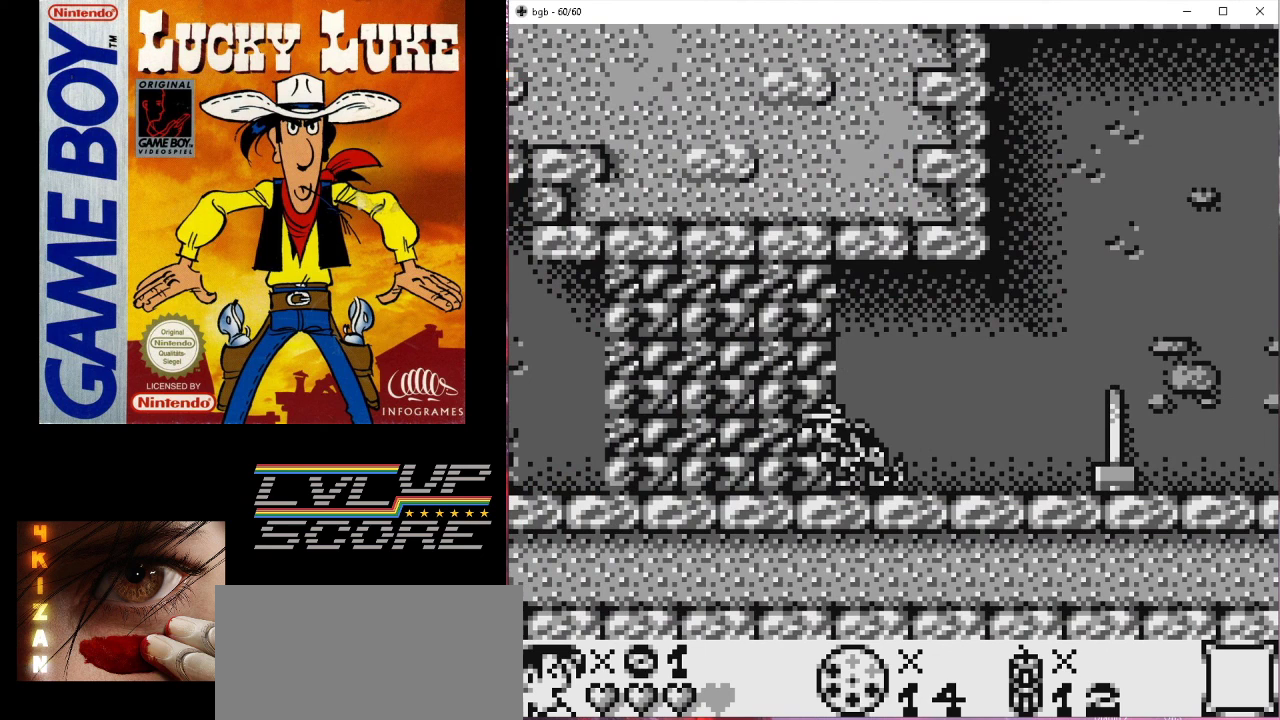
{"buttons": ["B", "DPAD_DOWN", "DPAD_RIGHT"], "events": [[433, "B", "down"], [500, "DPAD_RIGHT", "down"]]}
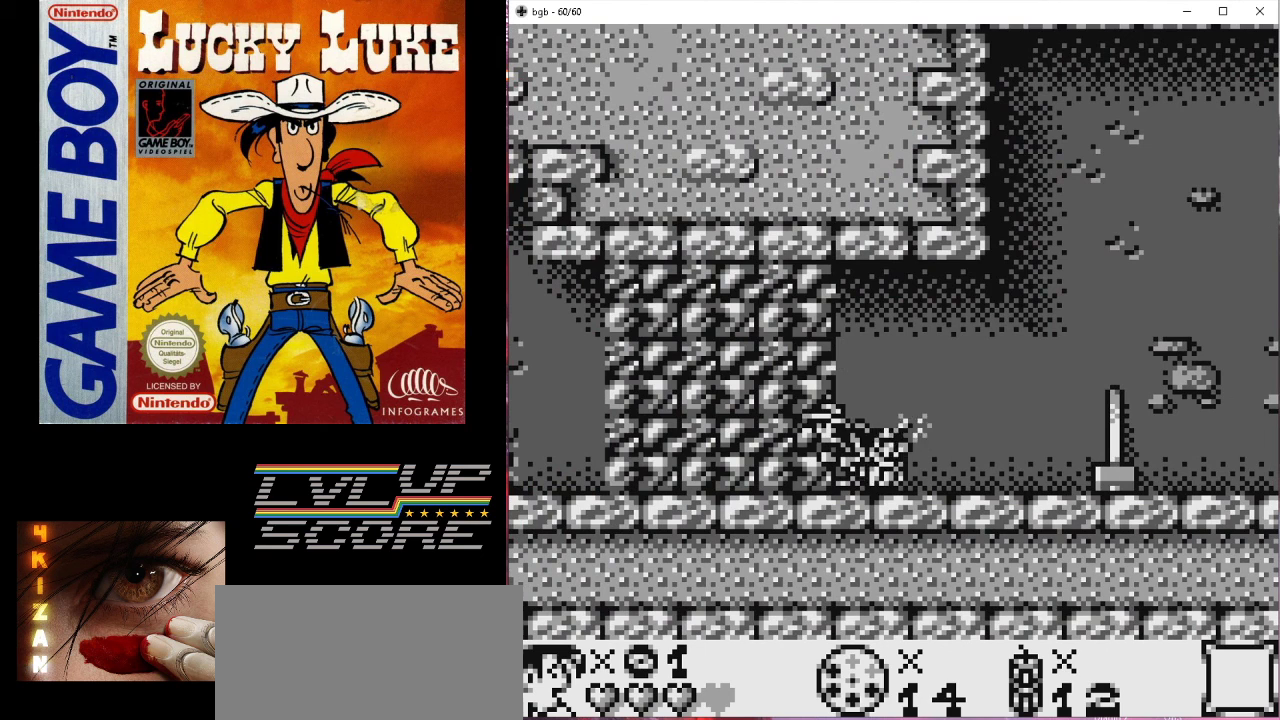
{"buttons": ["DPAD_RIGHT"], "events": [[33, "B", "up"], [33, "DPAD_DOWN", "up"]]}
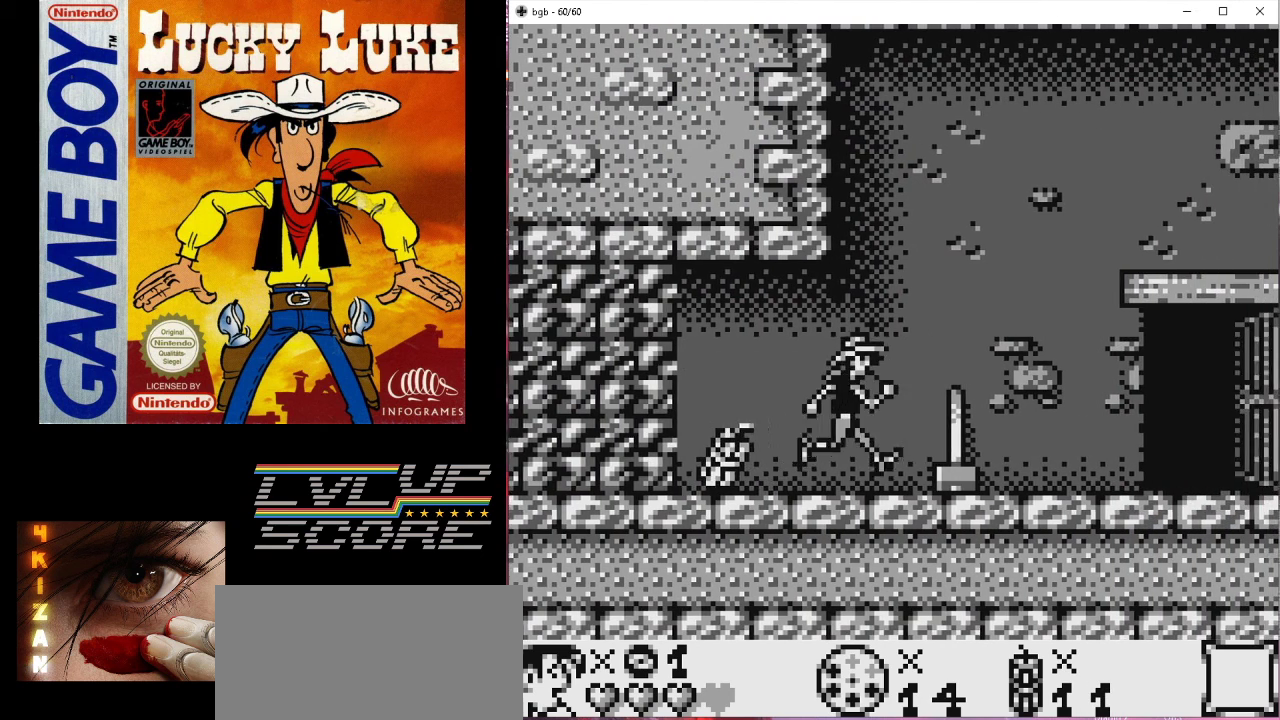
{"buttons": ["DPAD_DOWN"], "events": [[200, "DPAD_DOWN", "down"], [233, "DPAD_RIGHT", "up"]]}
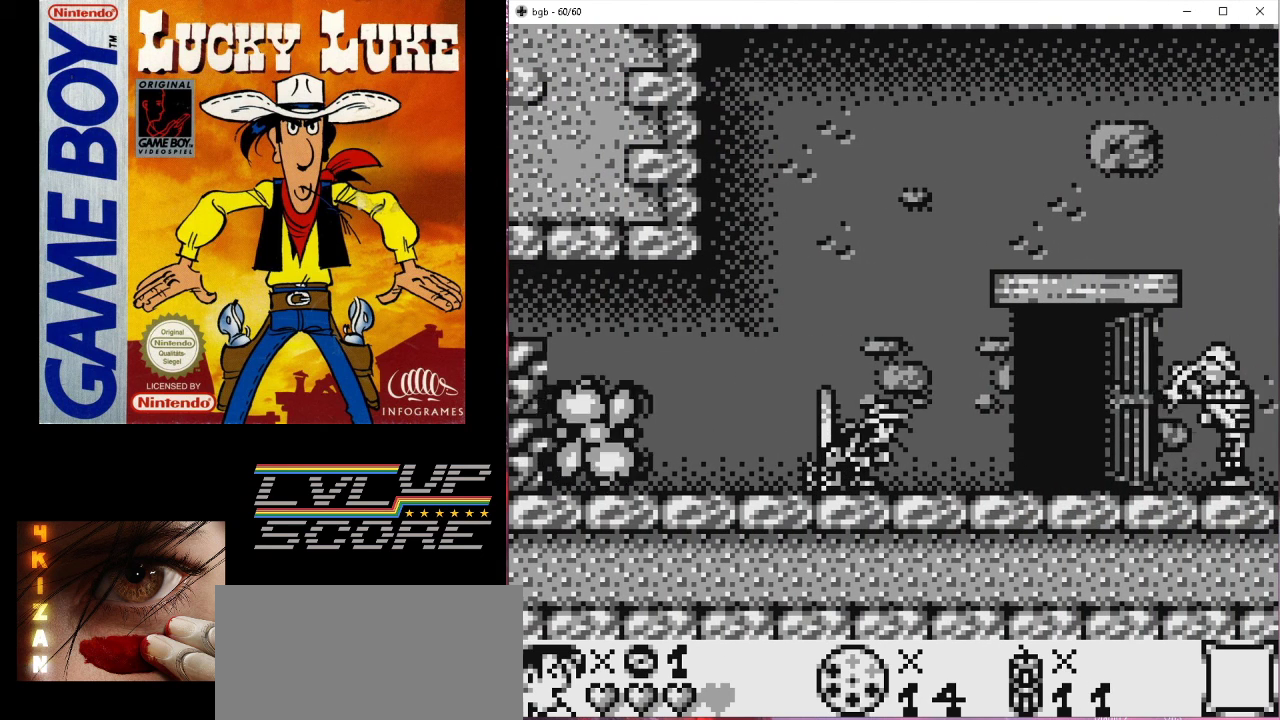
{"buttons": ["DPAD_DOWN"], "events": []}
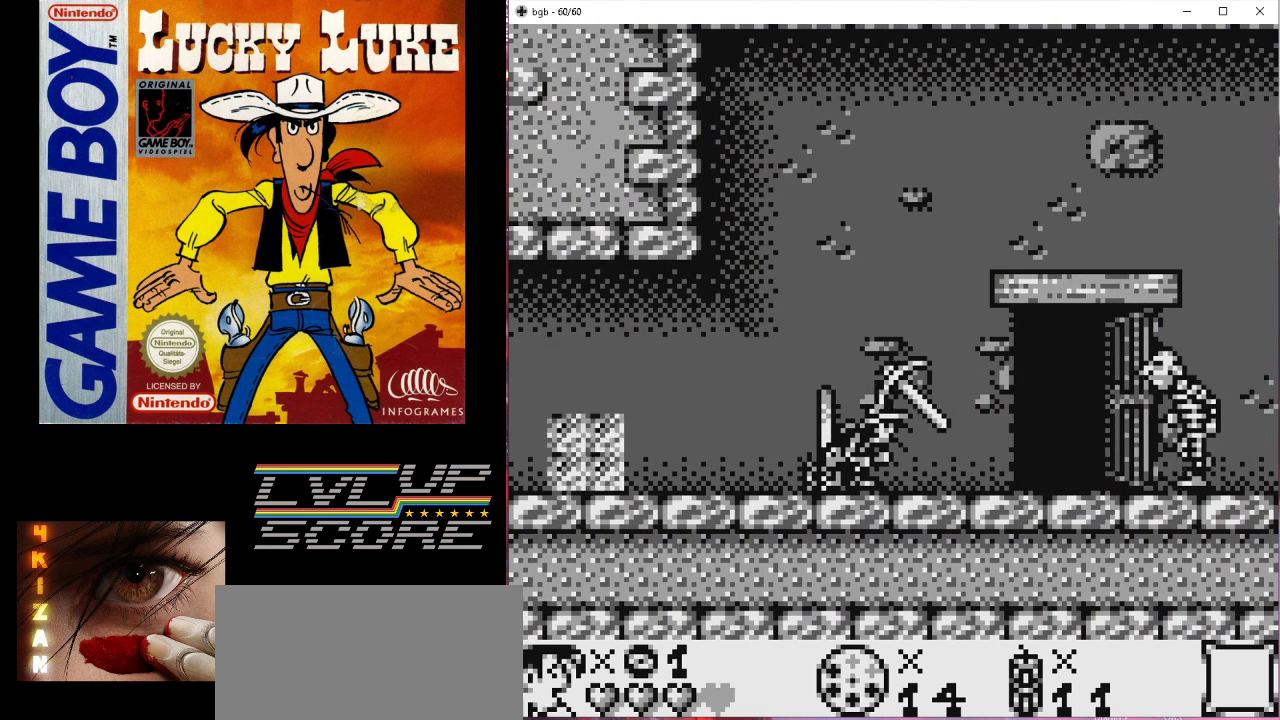
{"buttons": ["DPAD_DOWN"], "events": [[267, "A", "down"], [467, "A", "up"]]}
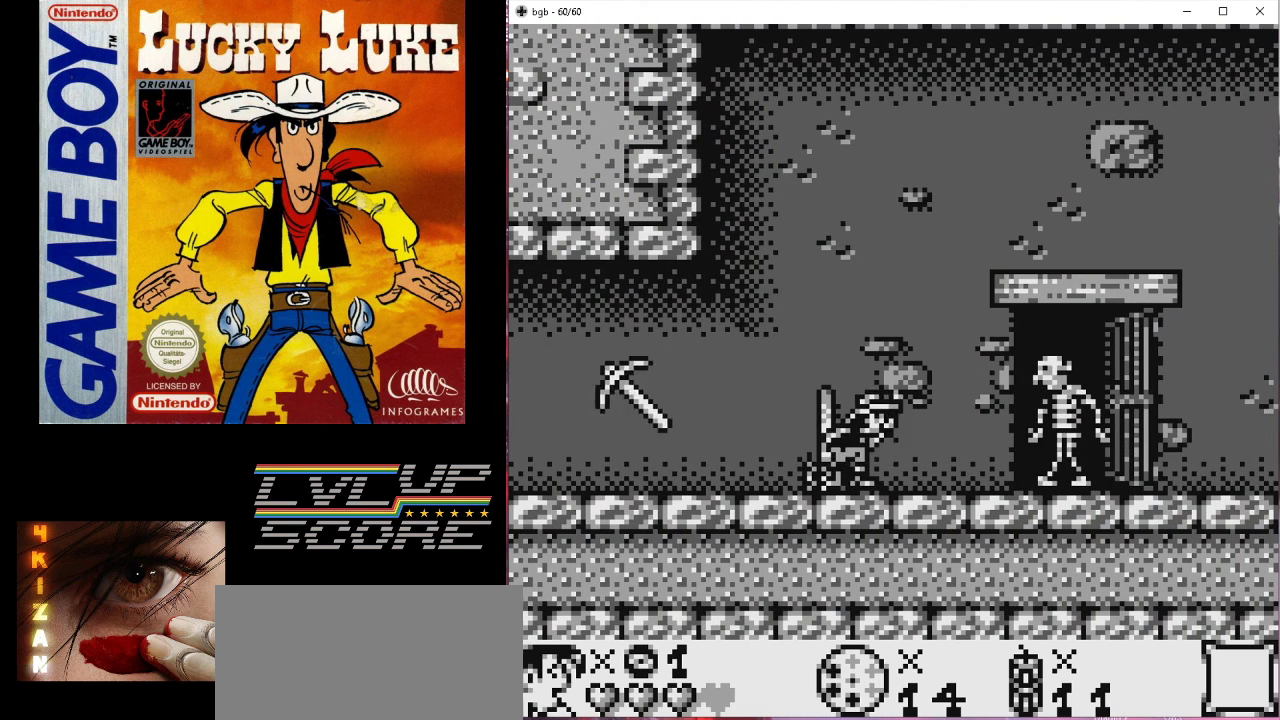
{"buttons": ["A", "DPAD_DOWN"], "events": [[500, "A", "down"]]}
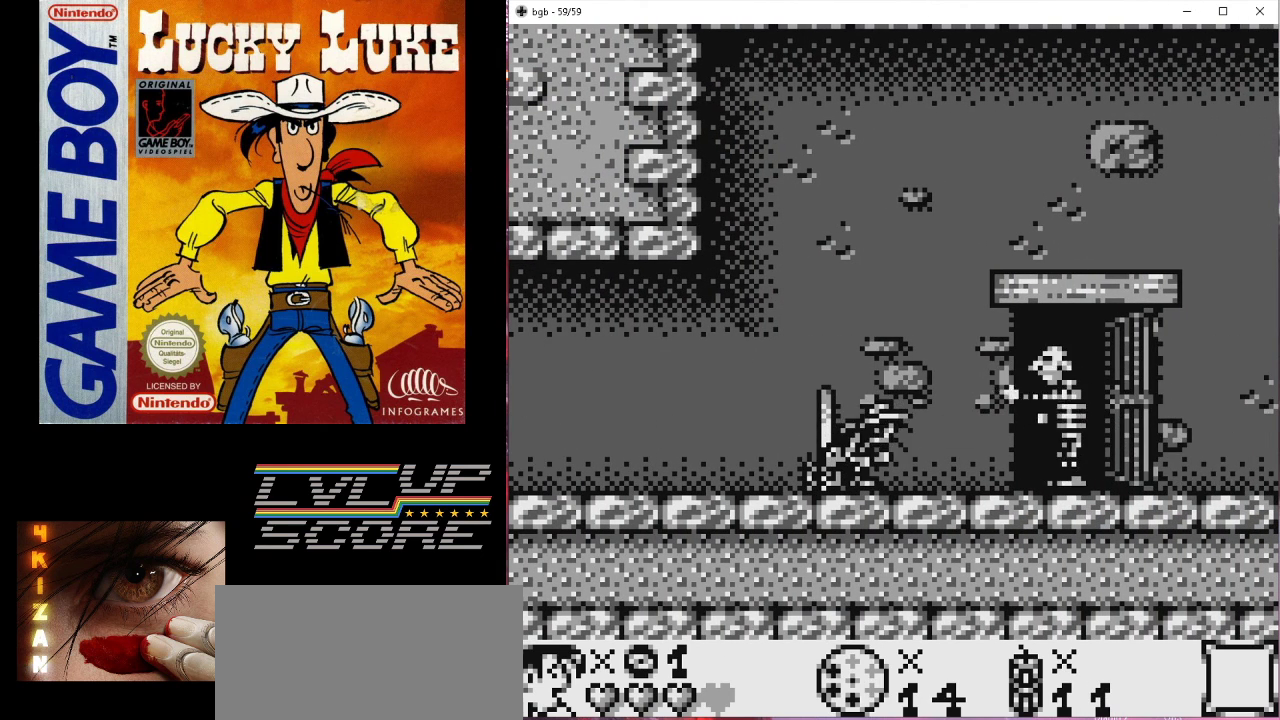
{"buttons": ["DPAD_DOWN"], "events": [[200, "A", "up"]]}
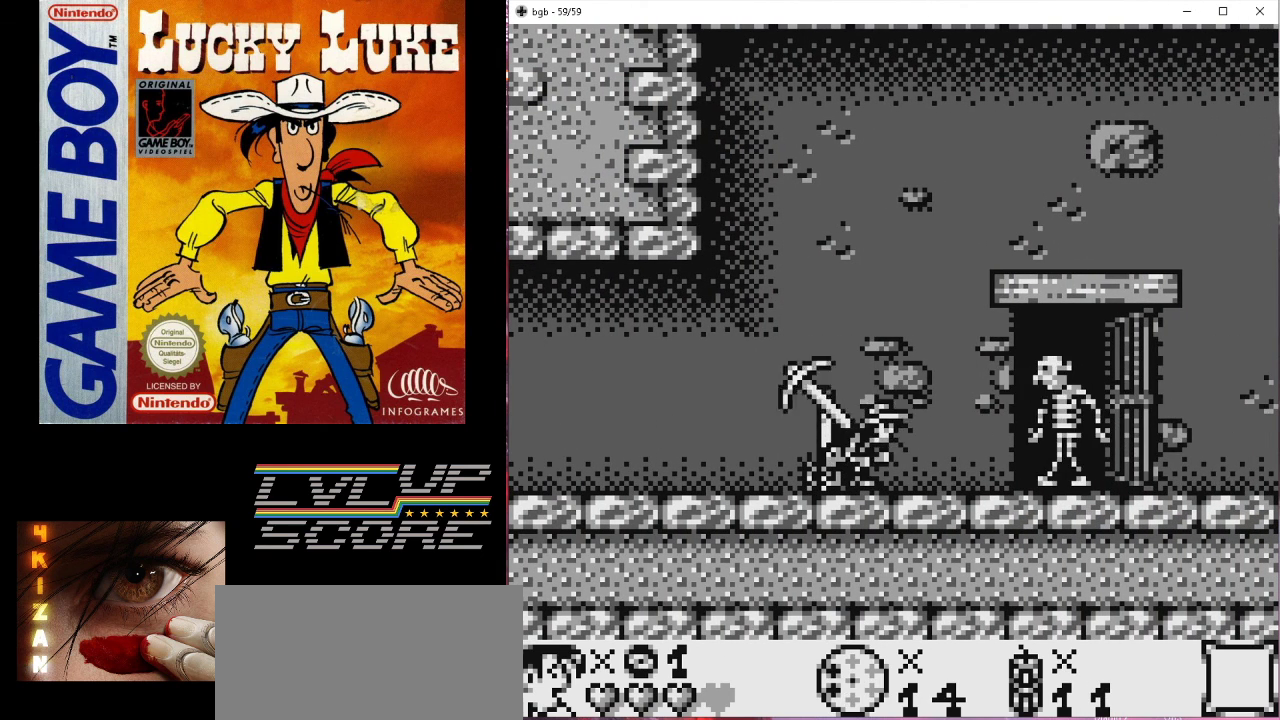
{"buttons": ["DPAD_DOWN"], "events": [[167, "A", "down"], [400, "A", "up"]]}
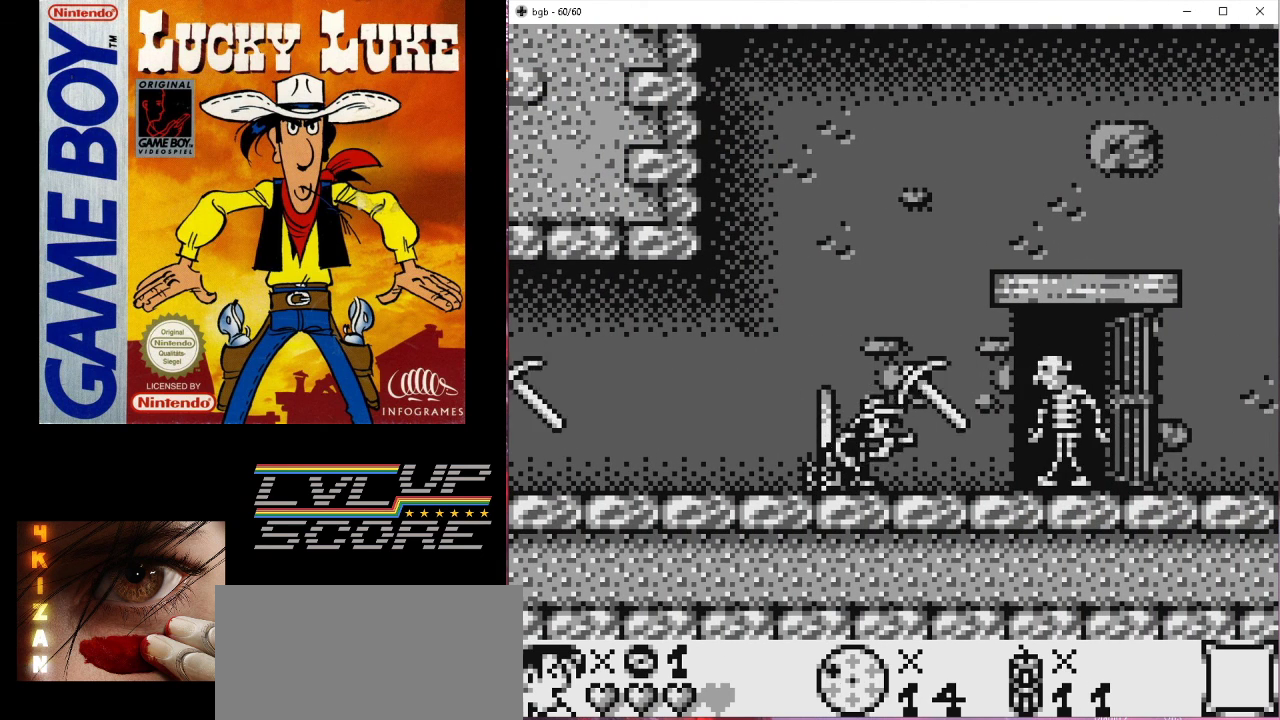
{"buttons": ["A", "DPAD_DOWN"], "events": [[367, "A", "down"]]}
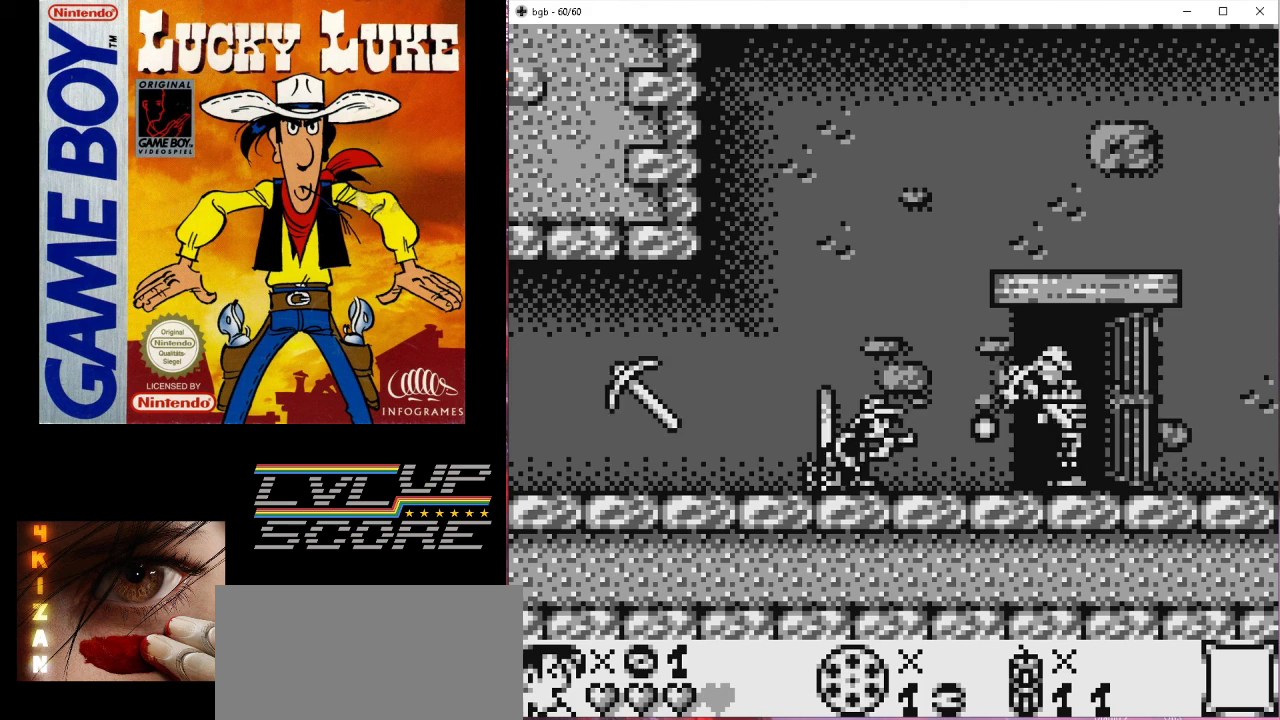
{"buttons": ["DPAD_DOWN"], "events": [[33, "A", "up"]]}
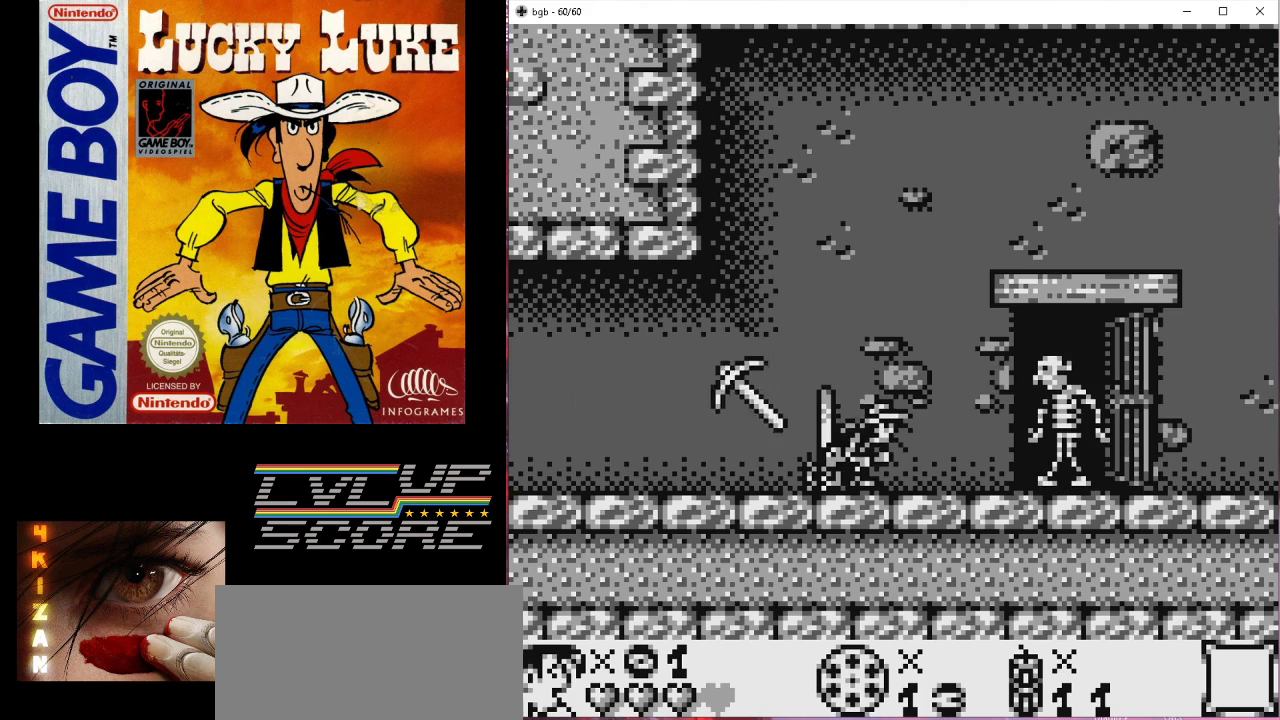
{"buttons": ["DPAD_DOWN"], "events": [[33, "A", "down"], [200, "A", "up"]]}
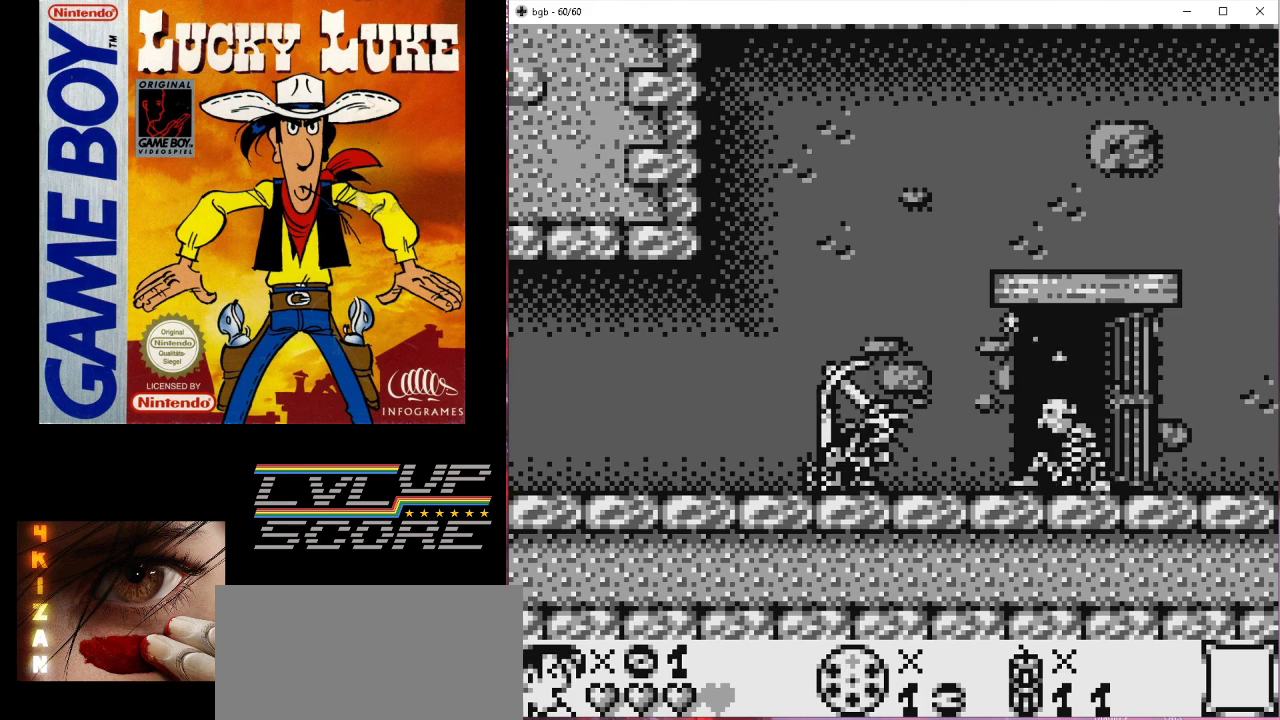
{"buttons": ["DPAD_DOWN"], "events": []}
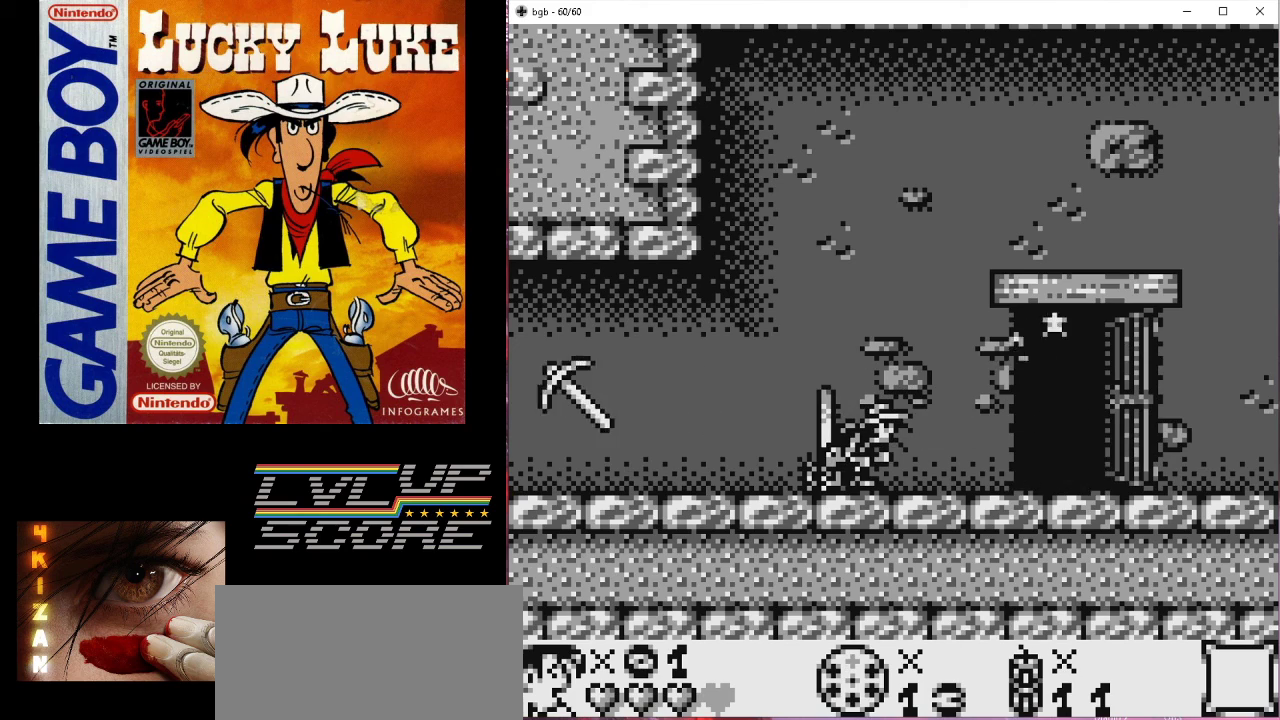
{"buttons": ["DPAD_LEFT"], "events": [[267, "DPAD_DOWN", "up"], [367, "DPAD_LEFT", "down"]]}